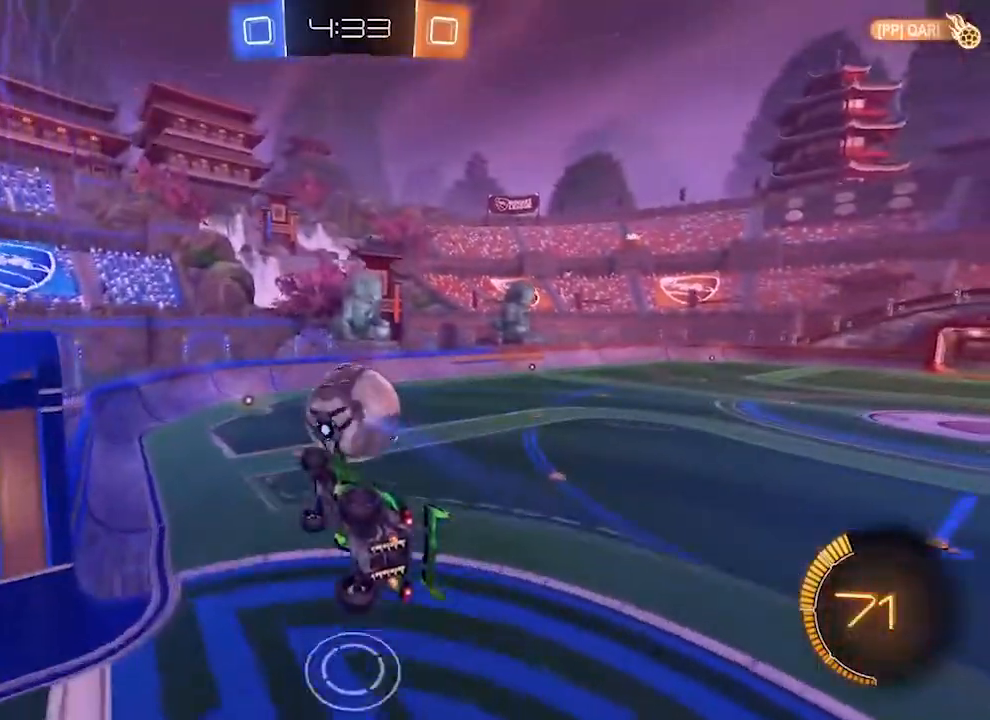
Gameplay with a controller (PlayStation layout); each line is a JSON object with the inputs held at the frame after it (dt_ms = milliseconds from this image to that frame). "events" lists button and stick changes between this image and that frame as [ms after this image, input, new state], when the widget could be followed in between. Not read: L3 R3.
{"dt_ms": 500, "buttons": ["R1", "R2"], "left_stick": "center", "right_stick": "center", "events": [[167, "L1", "up"], [167, "right_stick", "center"], [300, "R1", "down"]]}
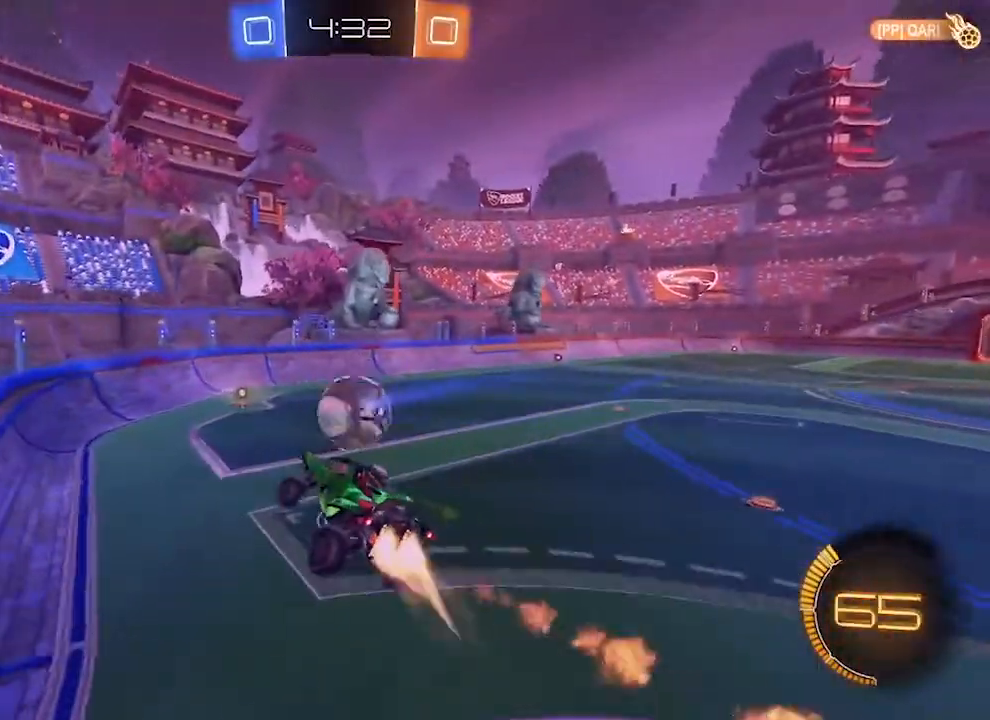
{"dt_ms": 500, "buttons": ["R2"], "left_stick": "center", "right_stick": "center", "events": [[200, "R1", "up"]]}
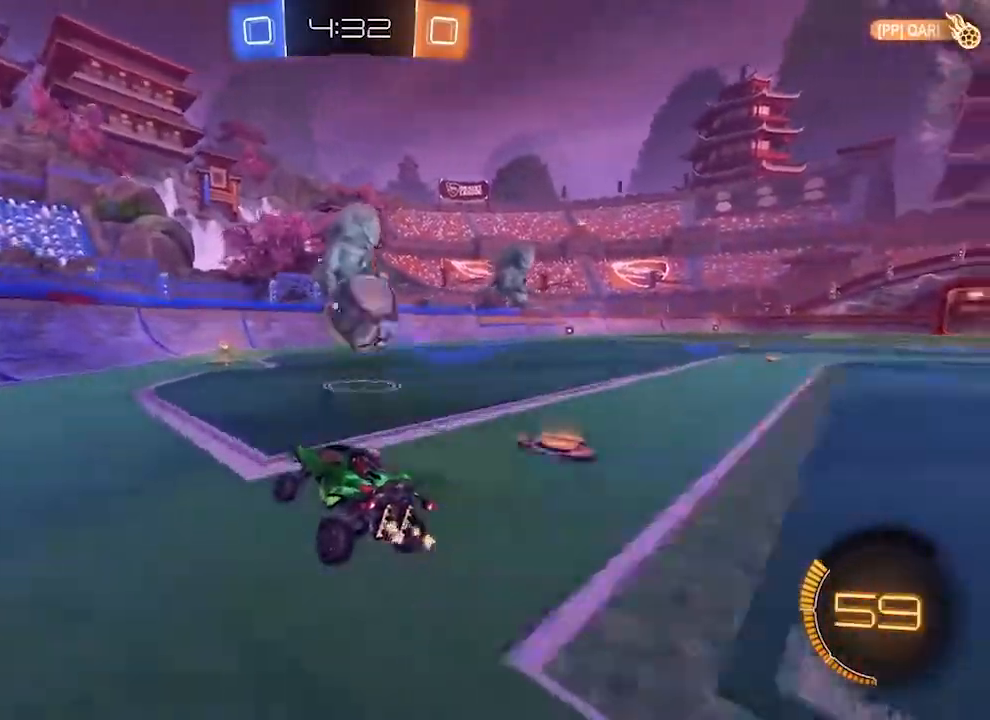
{"dt_ms": 500, "buttons": [], "left_stick": "center", "right_stick": "center", "events": [[267, "R2", "up"]]}
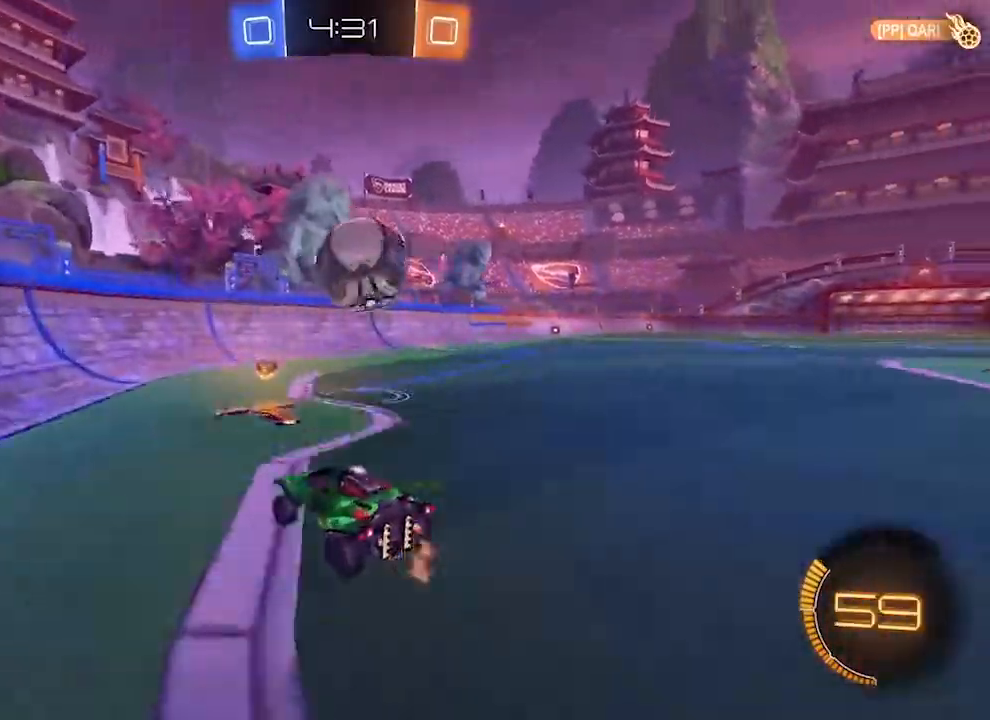
{"dt_ms": 500, "buttons": ["SQUARE", "R1"], "left_stick": "center", "right_stick": "center", "events": [[333, "CROSS", "down"], [333, "R1", "down"], [433, "CROSS", "up"], [500, "SQUARE", "down"]]}
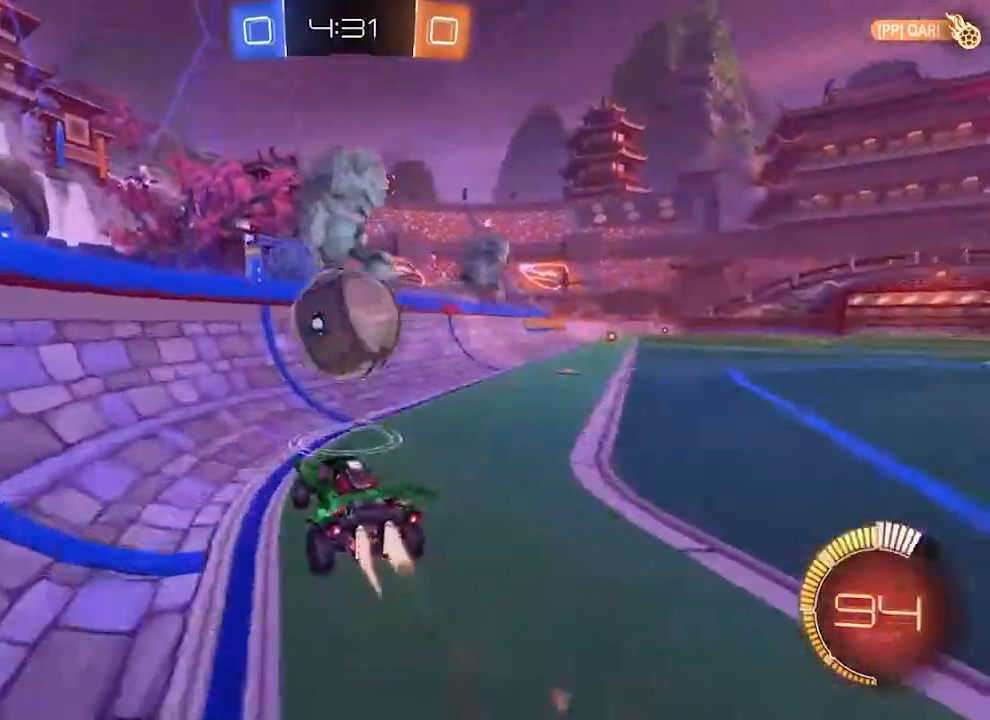
{"dt_ms": 500, "buttons": ["L2"], "left_stick": "center", "right_stick": "center", "events": [[300, "SQUARE", "up"], [400, "R1", "up"], [500, "L2", "down"]]}
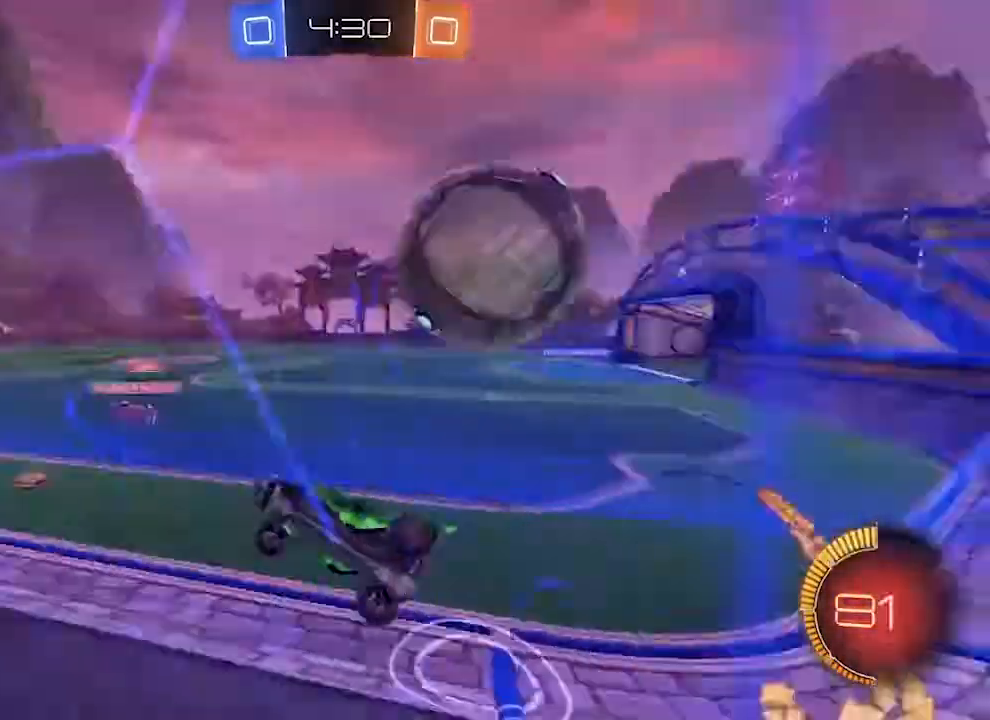
{"dt_ms": 500, "buttons": [], "left_stick": "center", "right_stick": "right", "events": [[200, "right_stick", "right"], [333, "L2", "up"], [333, "R2", "down"], [467, "R2", "up"]]}
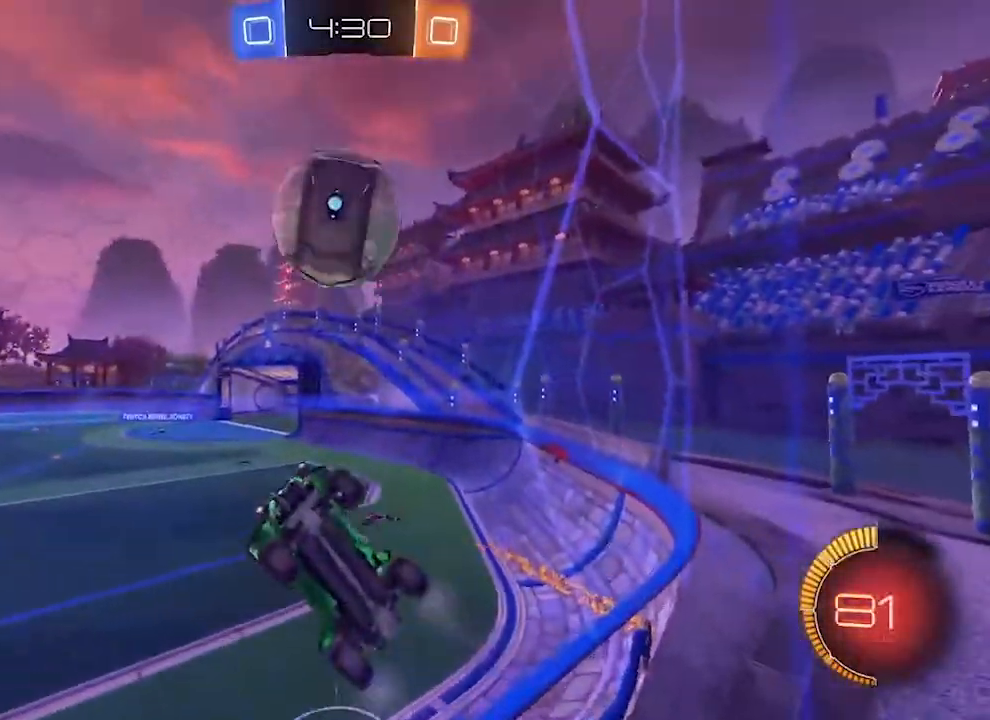
{"dt_ms": 500, "buttons": ["R2"], "left_stick": "center", "right_stick": "right", "events": [[100, "R2", "down"]]}
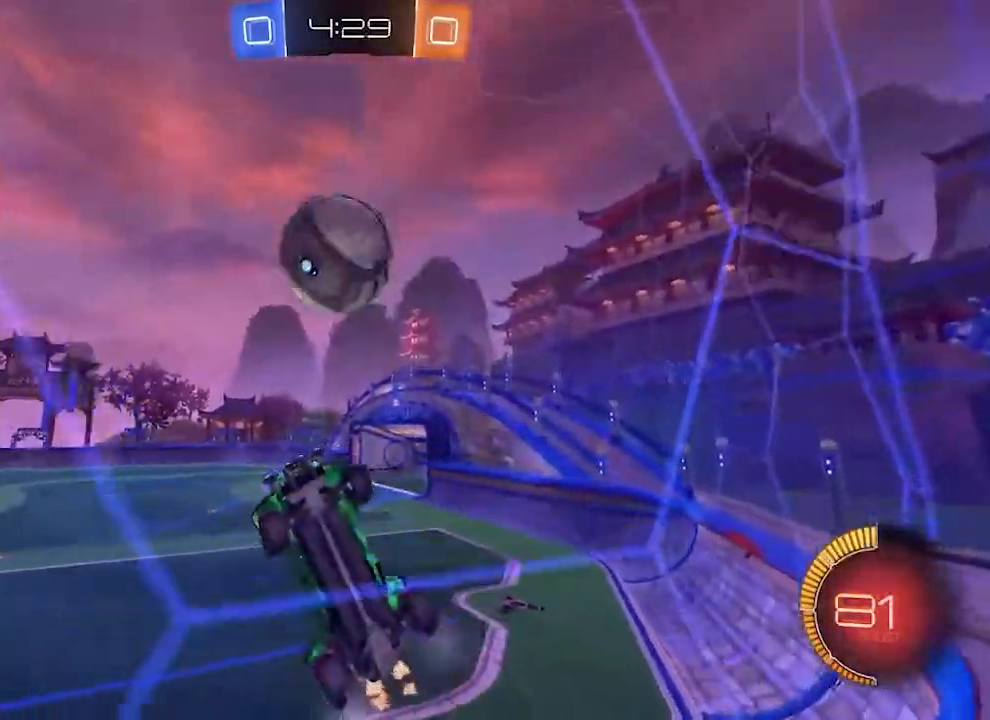
{"dt_ms": 1000, "buttons": ["R2"], "left_stick": "center", "right_stick": "center"}
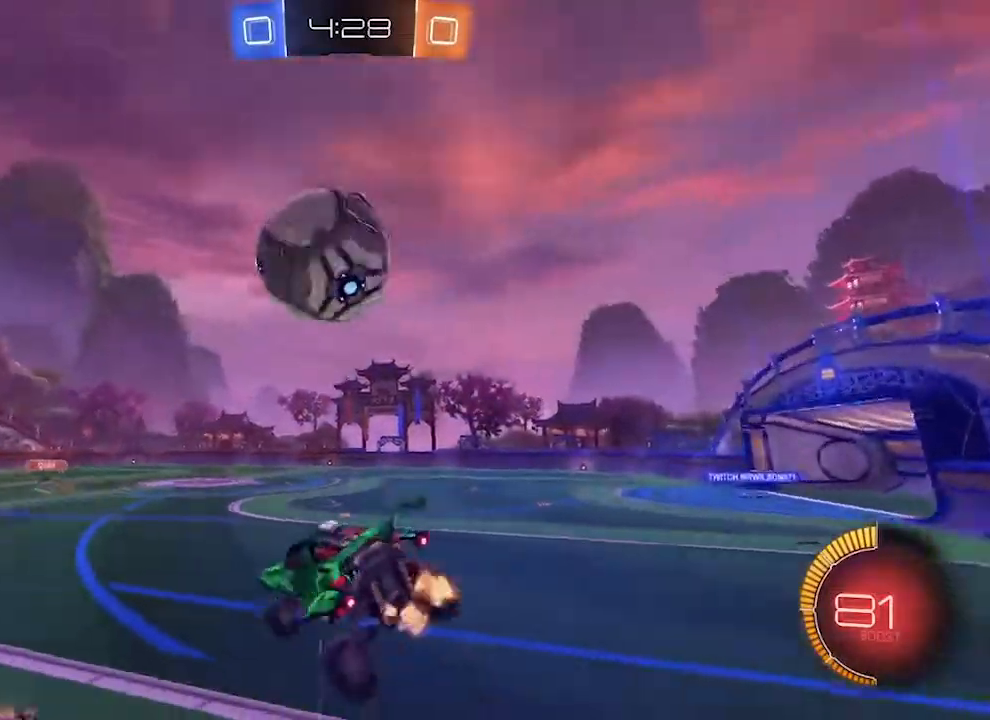
{"dt_ms": 500, "buttons": ["R1", "R2"], "left_stick": "center", "right_stick": "center", "events": [[167, "R1", "down"]]}
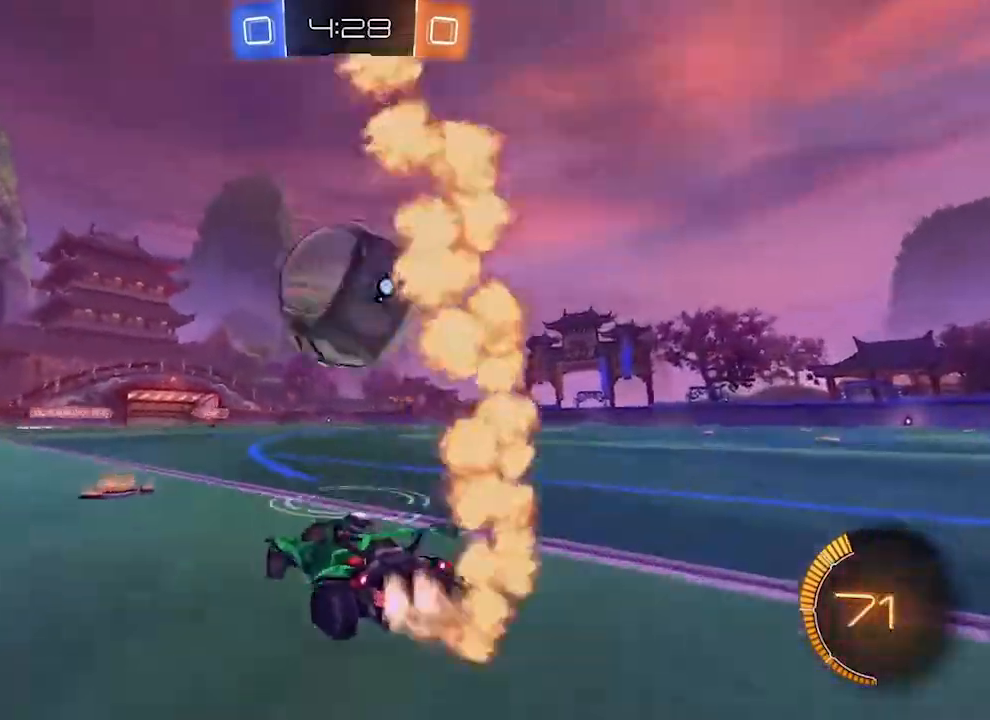
{"dt_ms": 500, "buttons": ["L2"], "left_stick": "center", "right_stick": "center", "events": [[433, "R1", "up"], [467, "R2", "up"], [500, "L2", "down"]]}
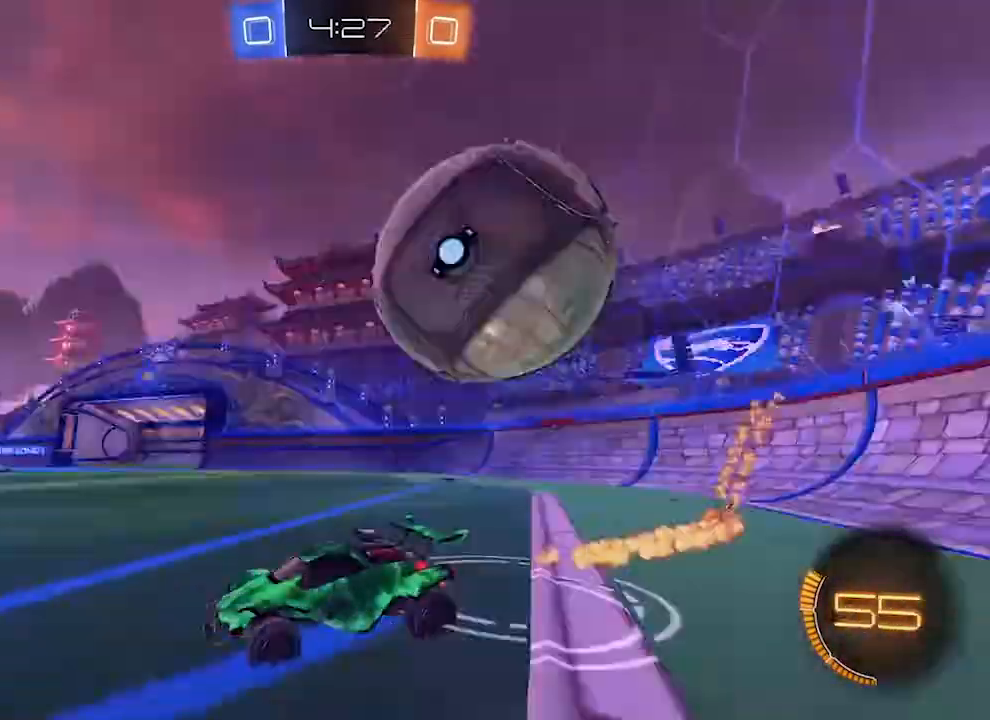
{"dt_ms": 500, "buttons": ["L2"], "left_stick": "center", "right_stick": "center"}
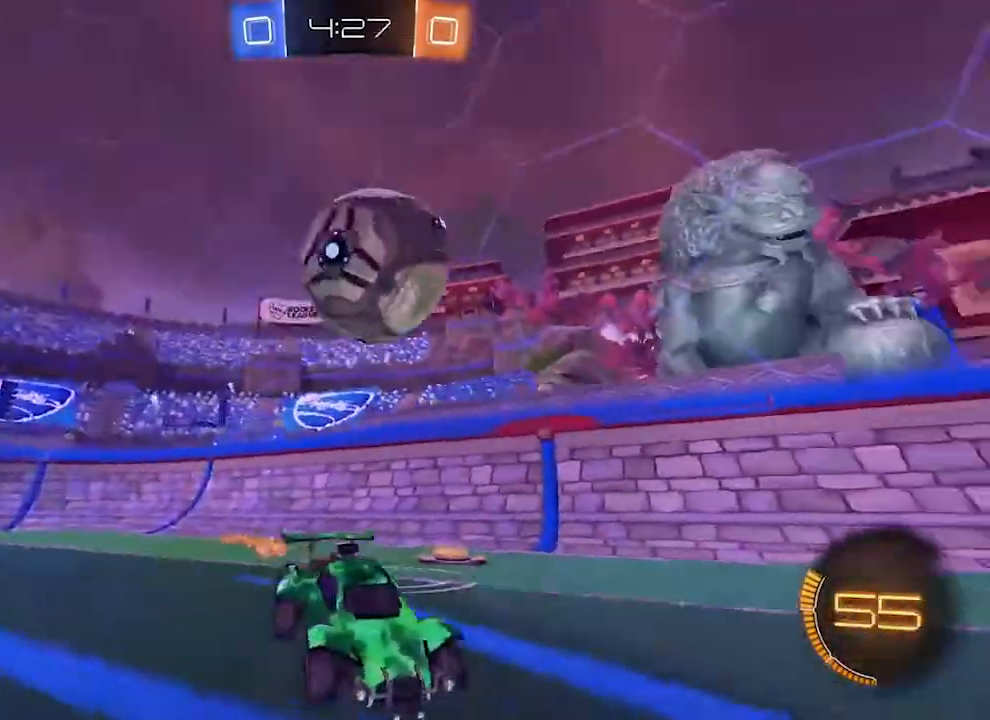
{"dt_ms": 500, "buttons": ["R1"], "left_stick": "center", "right_stick": "center", "events": [[67, "CROSS", "down"], [167, "CROSS", "up"], [300, "L2", "up"], [500, "R1", "down"]]}
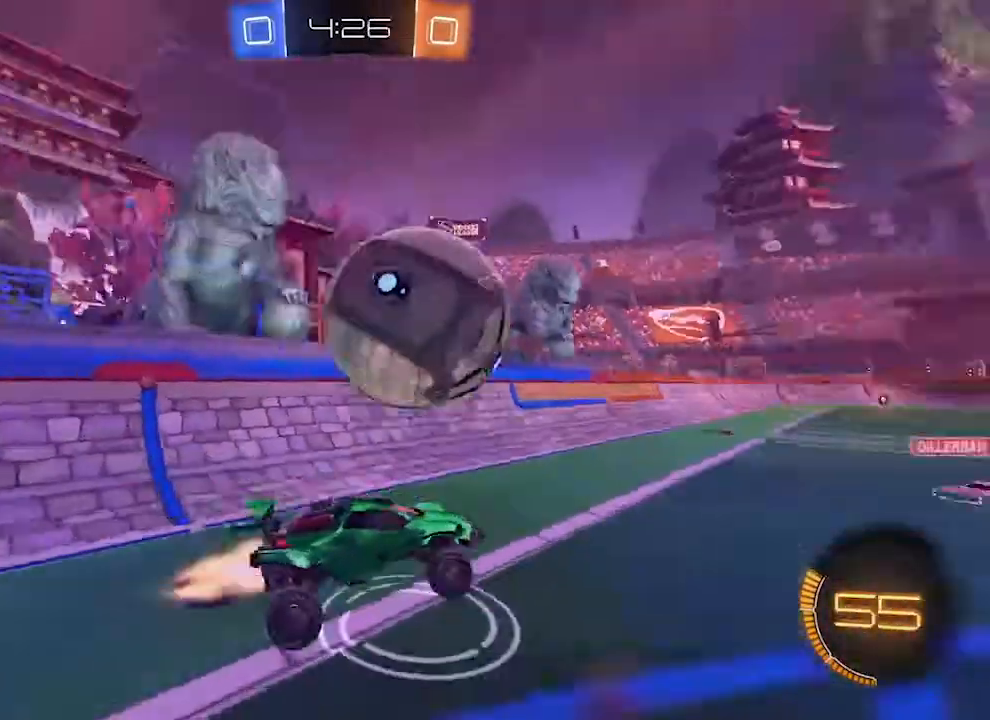
{"dt_ms": 500, "buttons": ["L1", "R1"], "left_stick": "center", "right_stick": "center", "events": [[100, "SQUARE", "down"], [200, "SQUARE", "up"], [333, "L1", "down"]]}
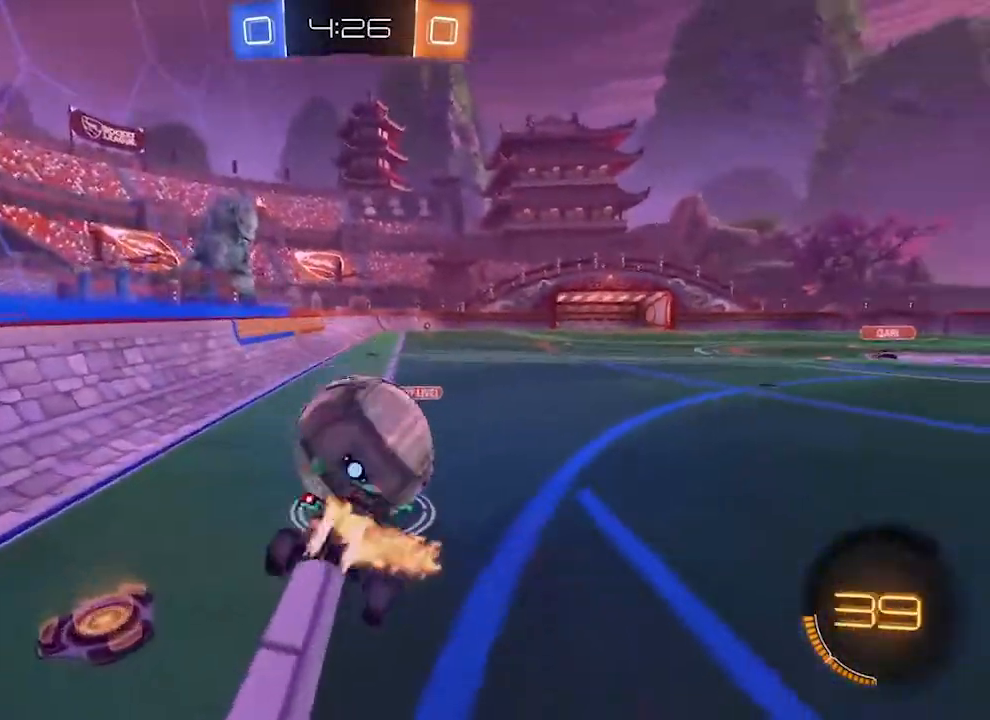
{"dt_ms": 500, "buttons": [], "left_stick": "center", "right_stick": "center", "events": [[133, "L1", "up"], [200, "CROSS", "down"], [267, "CROSS", "up"], [267, "R1", "up"]]}
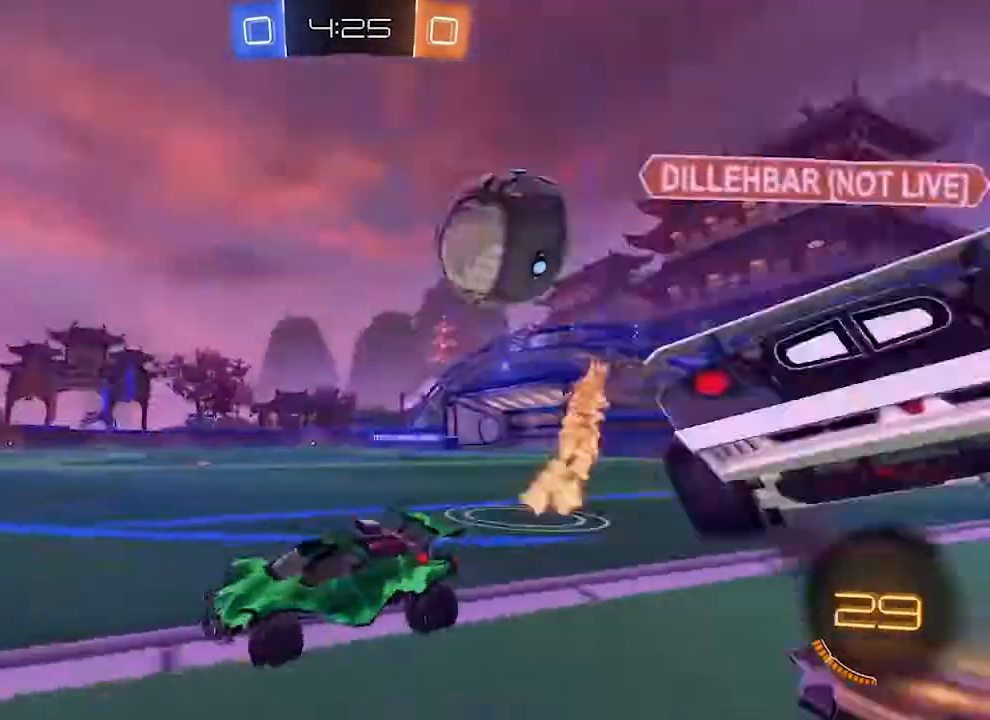
{"dt_ms": 500, "buttons": ["R2"], "left_stick": "center", "right_stick": "center", "events": [[267, "R2", "down"]]}
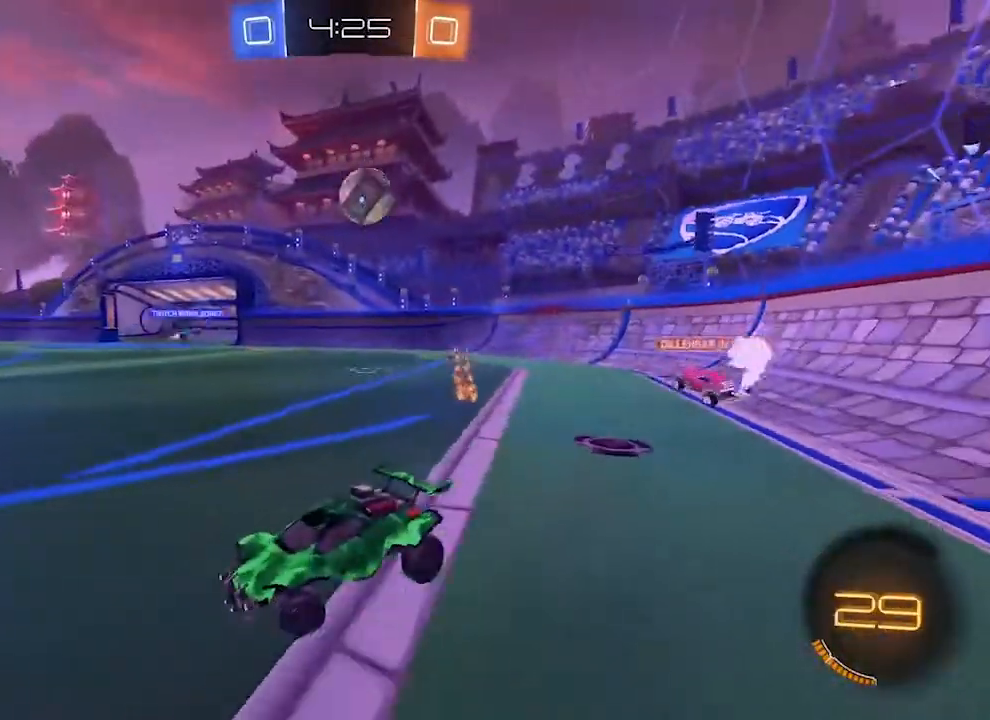
{"dt_ms": 500, "buttons": ["R1", "R2"], "left_stick": "center", "right_stick": "center", "events": [[133, "R1", "down"], [167, "CROSS", "down"], [200, "L1", "down"], [233, "CROSS", "up"], [300, "CROSS", "down"], [500, "CROSS", "up"], [500, "L1", "up"]]}
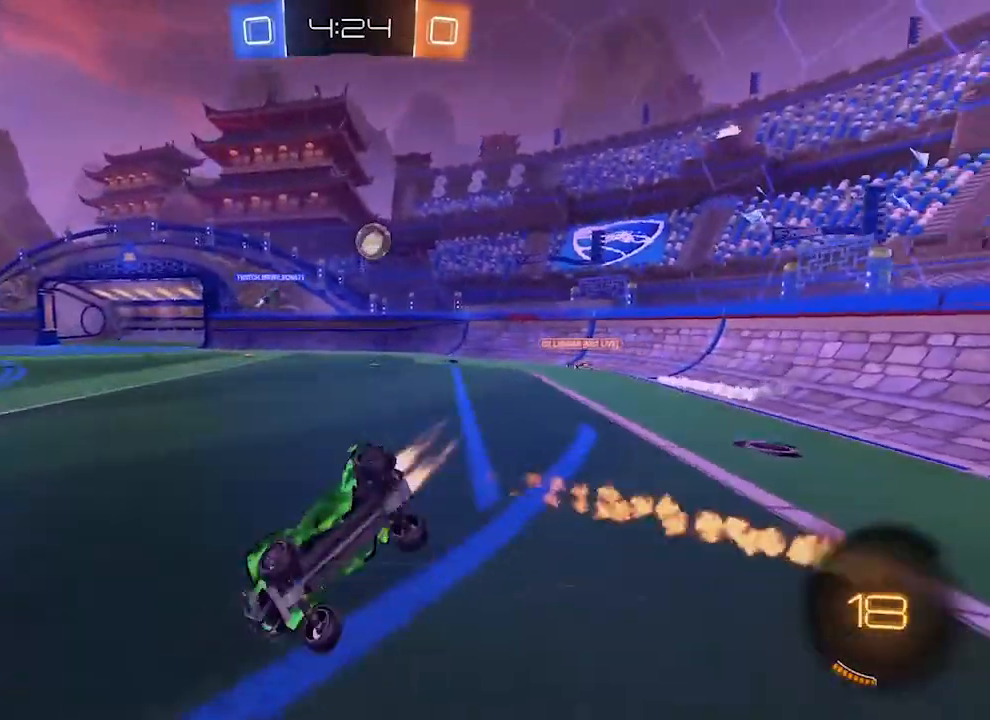
{"dt_ms": 500, "buttons": ["R2"], "left_stick": "center", "right_stick": "center", "events": [[33, "R1", "up"], [133, "R2", "up"], [300, "R2", "down"]]}
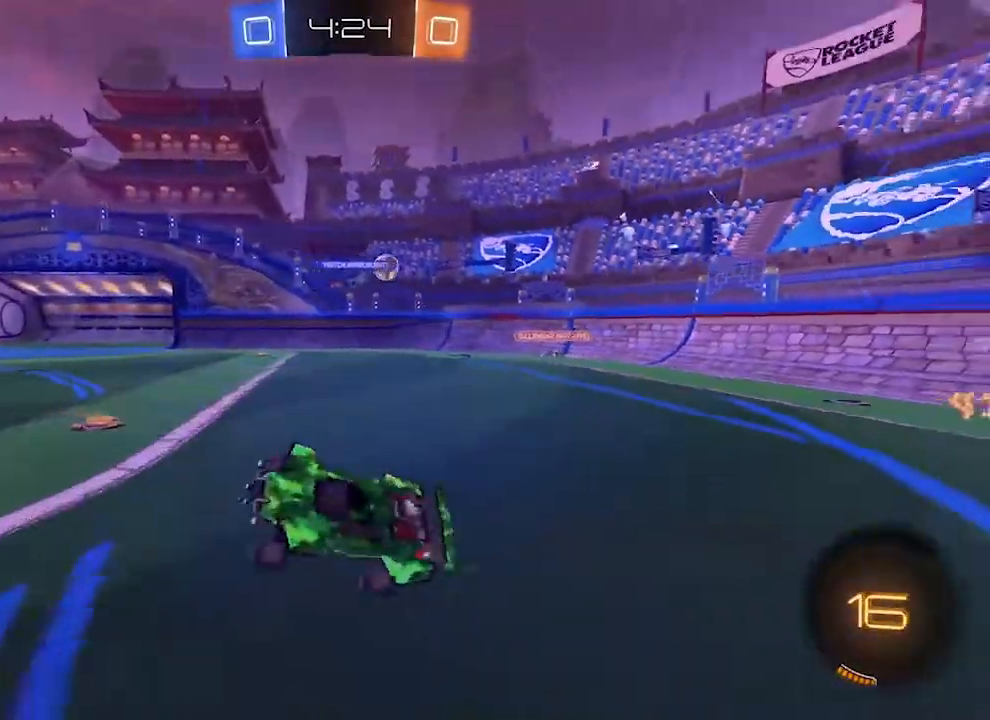
{"dt_ms": 500, "buttons": ["R2"], "left_stick": "center", "right_stick": "center", "events": []}
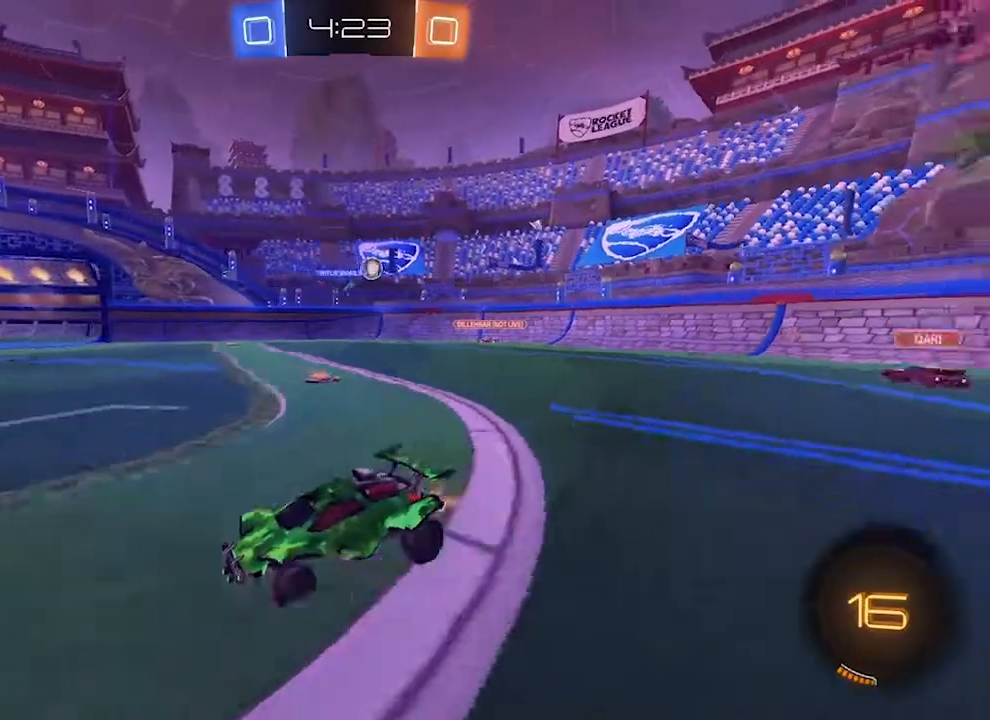
{"dt_ms": 500, "buttons": ["R2"], "left_stick": "center", "right_stick": "center", "events": []}
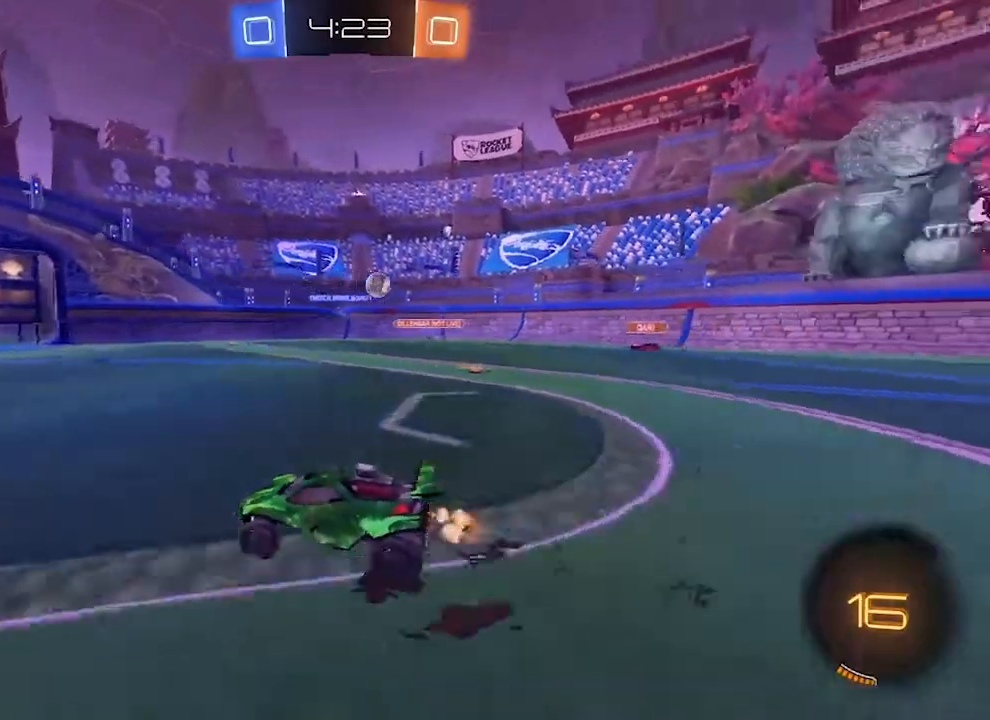
{"dt_ms": 500, "buttons": ["R2"], "left_stick": "center", "right_stick": "center", "events": []}
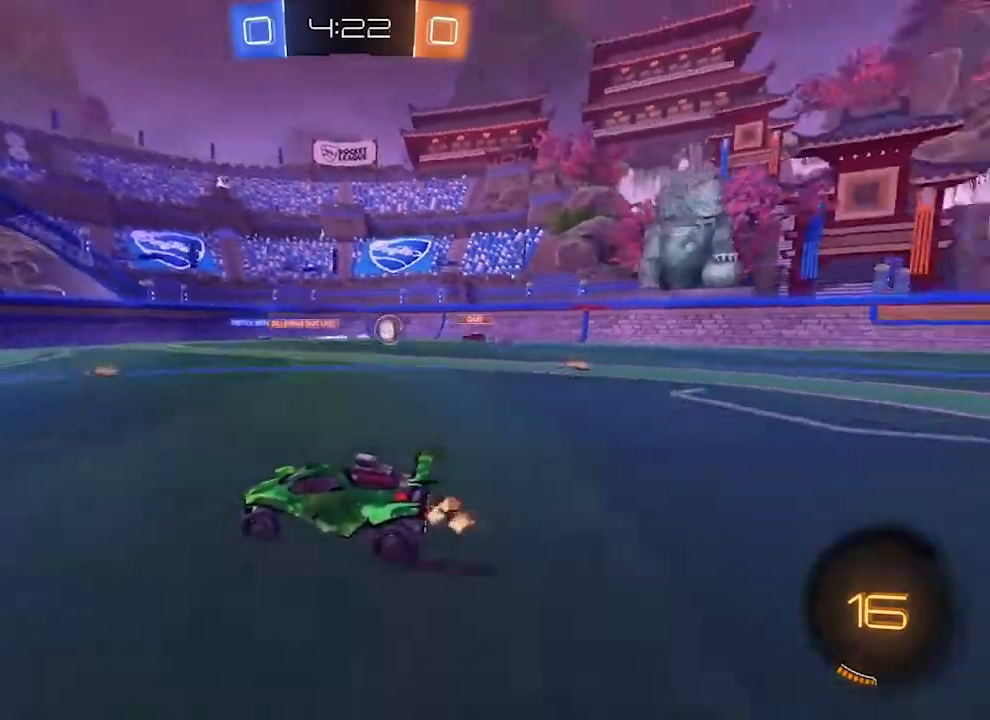
{"dt_ms": 500, "buttons": ["R2"], "left_stick": "center", "right_stick": "center", "events": []}
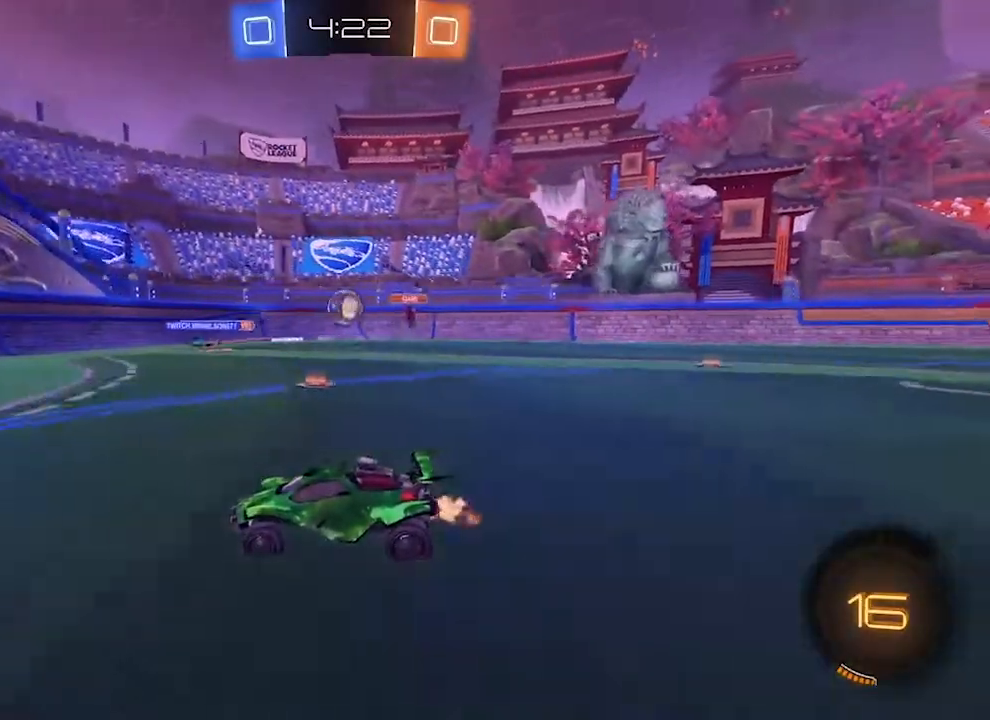
{"dt_ms": 500, "buttons": ["R1", "R2"], "left_stick": "center", "right_stick": "center", "events": [[67, "R1", "down"], [300, "left_stick", "right"], [367, "left_stick", "center"]]}
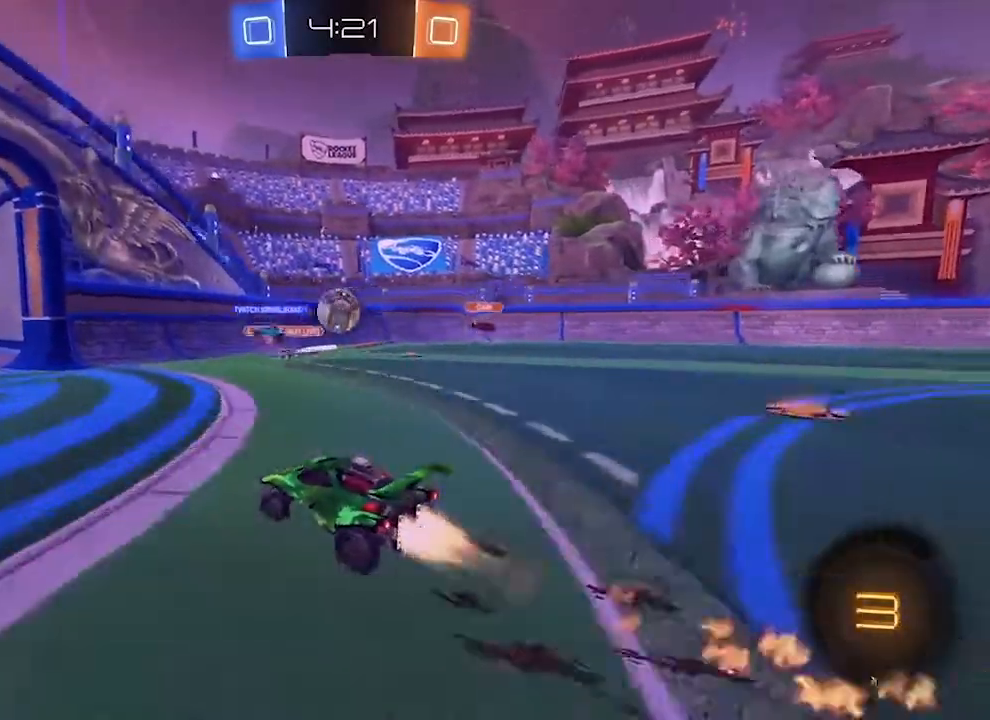
{"dt_ms": 500, "buttons": ["R2"], "left_stick": "center", "right_stick": "center", "events": [[33, "R1", "up"], [67, "R2", "up"], [233, "R2", "down"], [333, "L1", "down"], [400, "L1", "up"]]}
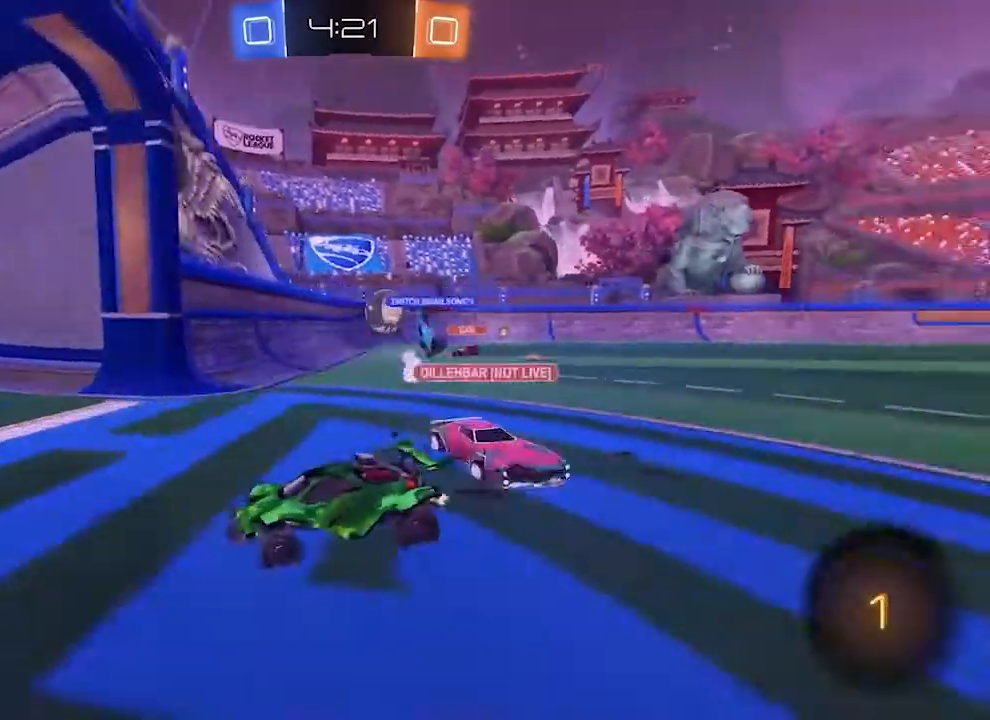
{"dt_ms": 500, "buttons": ["R2"], "left_stick": "center", "right_stick": "center", "events": [[200, "L1", "down"], [333, "L1", "up"], [400, "L1", "down"], [500, "L1", "up"]]}
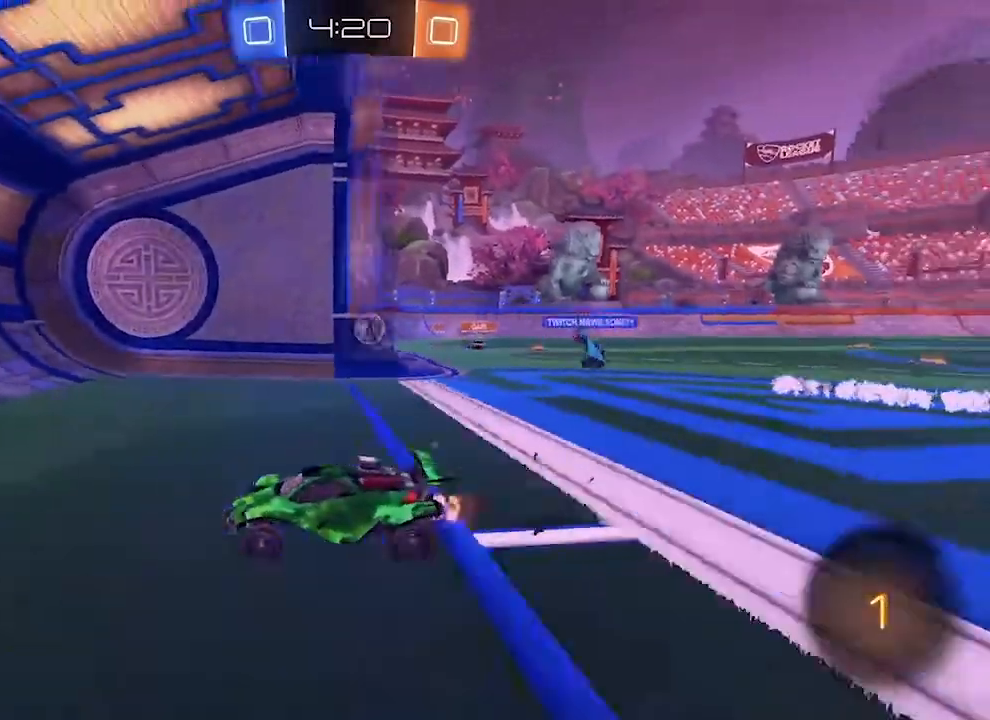
{"dt_ms": 500, "buttons": ["R2"], "left_stick": "center", "right_stick": "center", "events": [[200, "left_stick", "up-right"], [467, "left_stick", "center"]]}
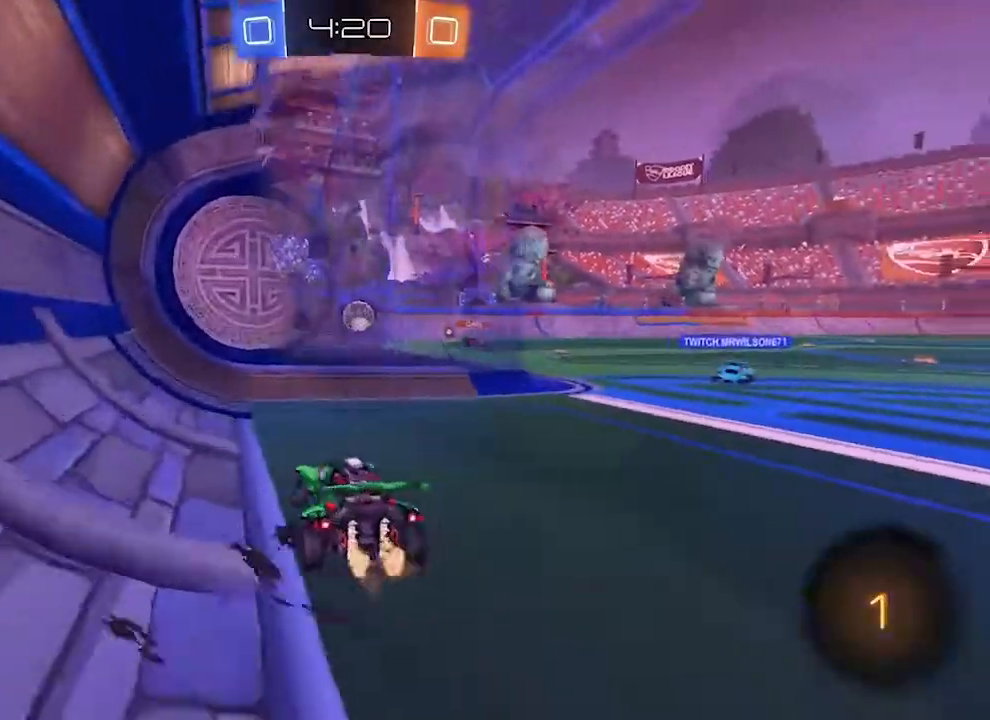
{"dt_ms": 500, "buttons": ["R2"], "left_stick": "up-right", "right_stick": "center", "events": [[367, "left_stick", "up-right"]]}
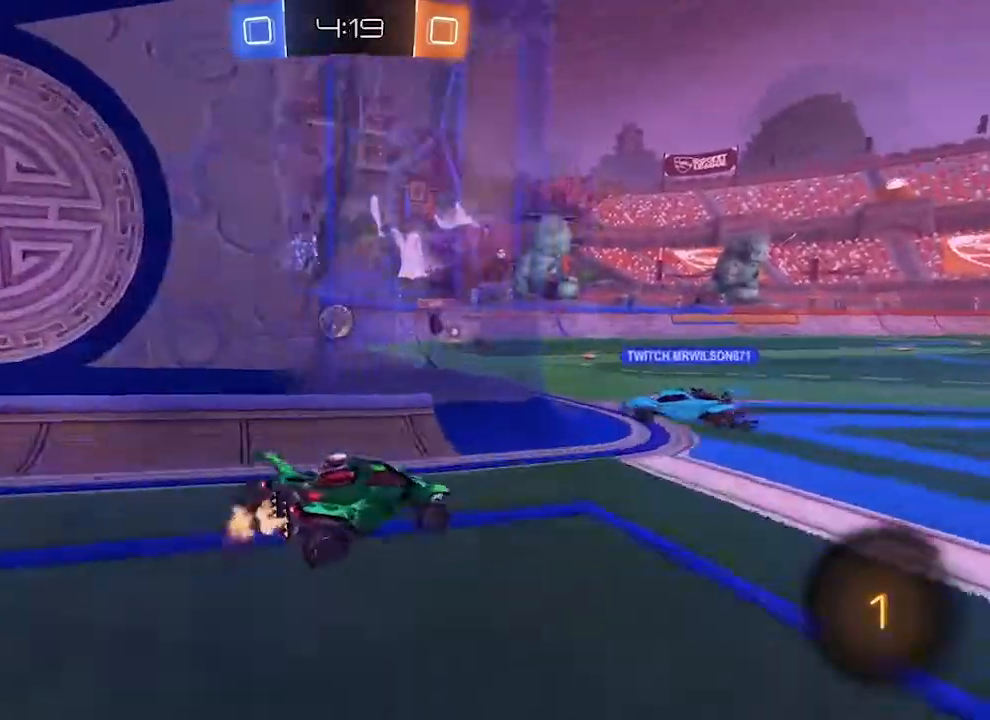
{"dt_ms": 500, "buttons": ["R2"], "left_stick": "up-right", "right_stick": "center", "events": [[33, "L1", "down"], [133, "L1", "up"]]}
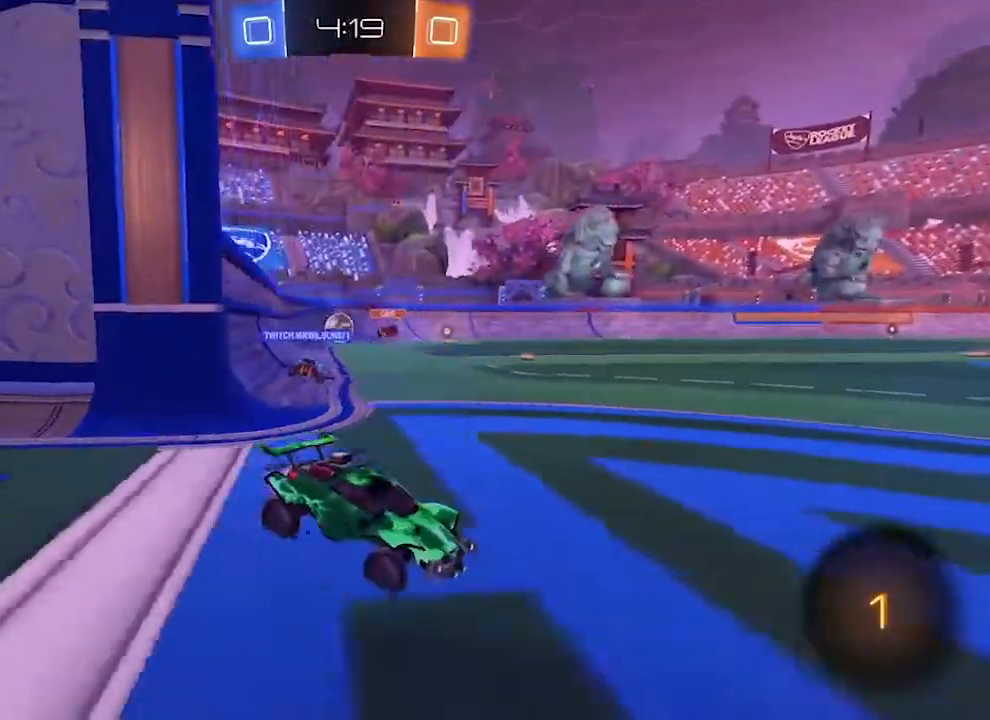
{"dt_ms": 500, "buttons": ["R2"], "left_stick": "up-right", "right_stick": "center", "events": []}
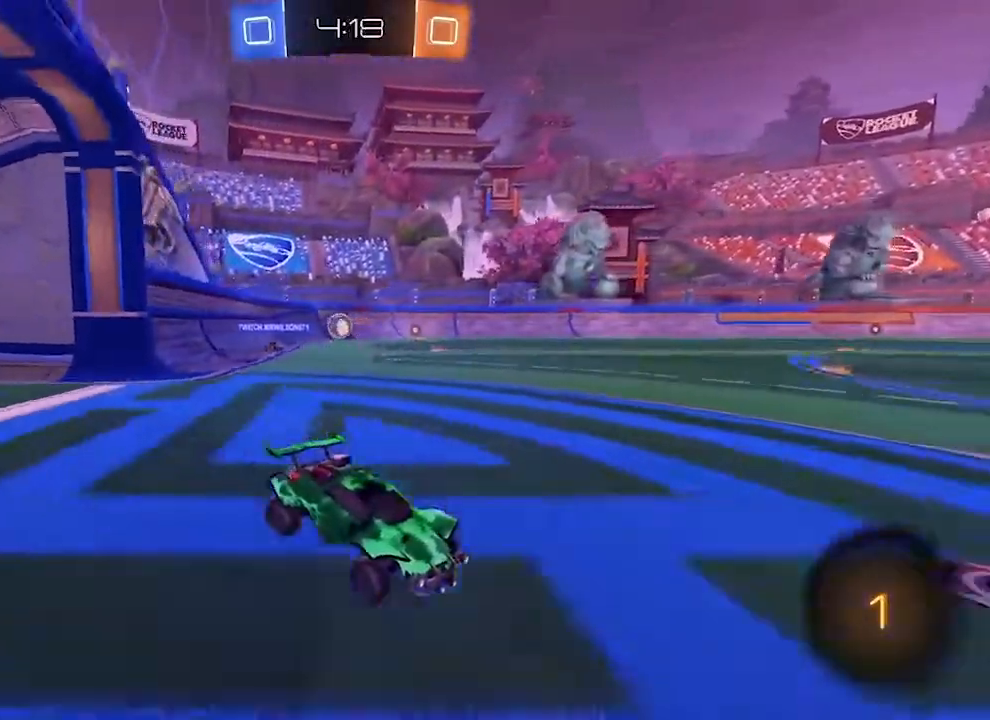
{"dt_ms": 500, "buttons": ["R2"], "left_stick": "right", "right_stick": "center", "events": [[100, "L1", "down"], [167, "left_stick", "right"], [200, "L1", "up"], [300, "L1", "down"], [400, "L1", "up"]]}
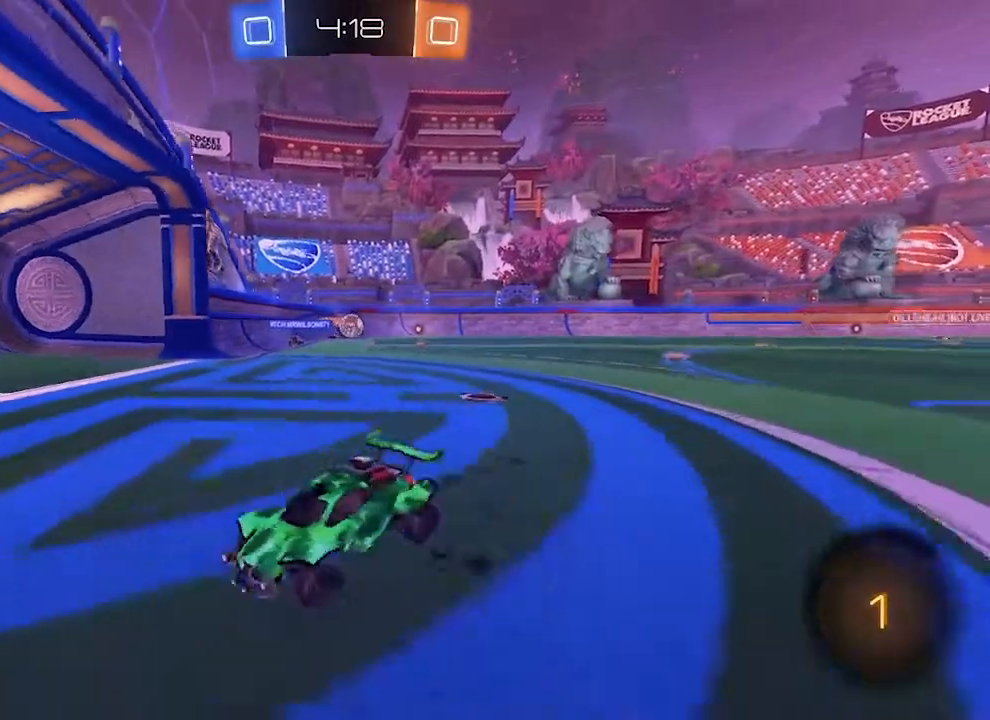
{"dt_ms": 500, "buttons": ["R2"], "left_stick": "right", "right_stick": "center", "events": [[33, "L1", "down"], [100, "L1", "up"]]}